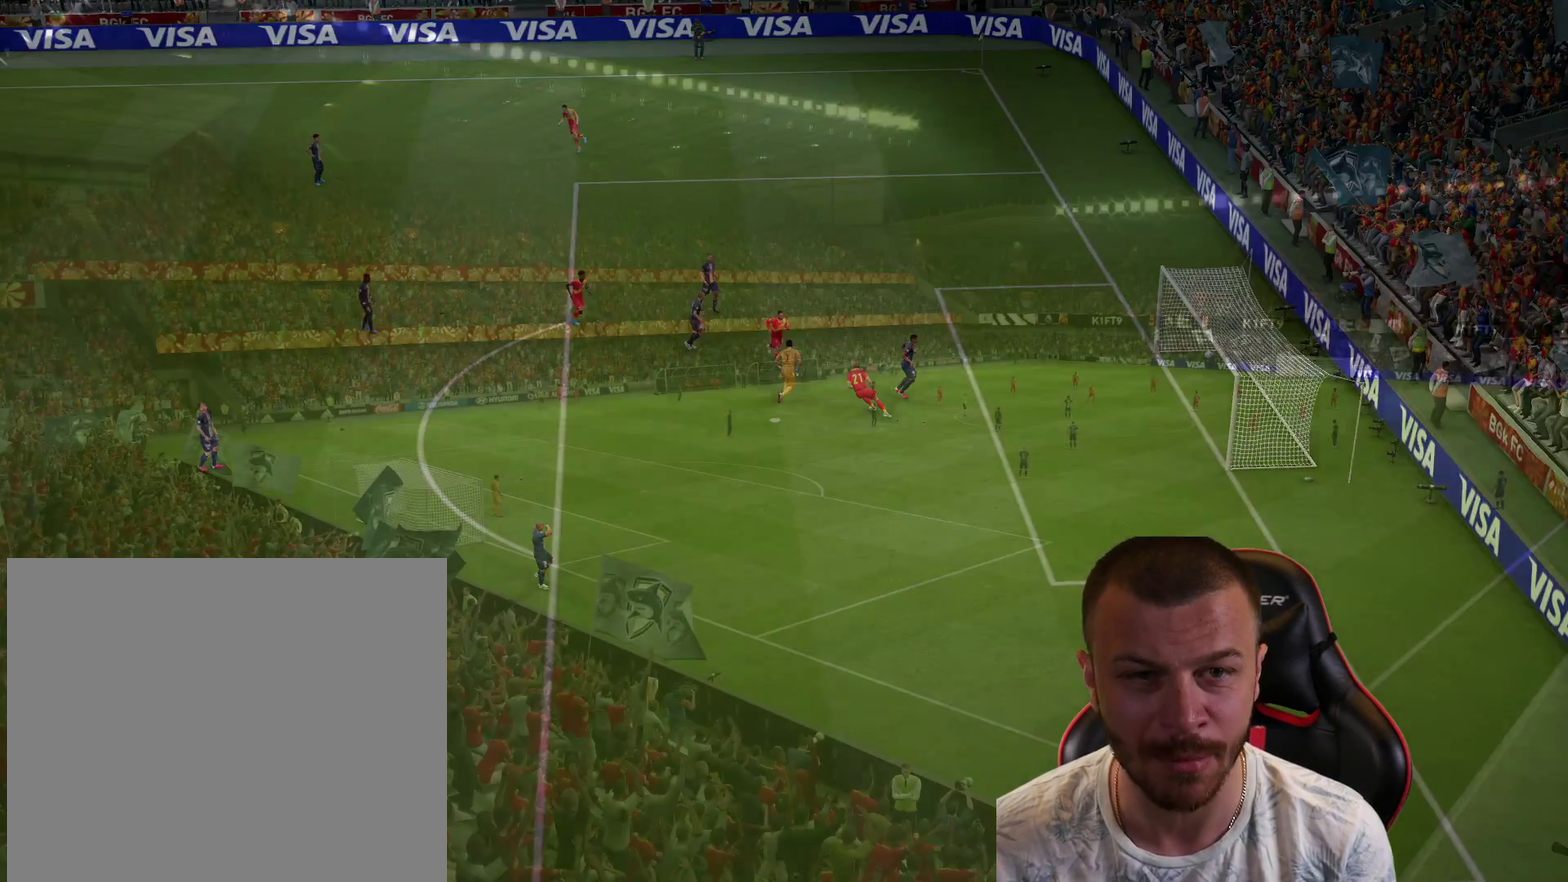
Gameplay with a controller (PlayStation layout); each line is a JSON object with the inputs held at the frame after it (dt_ms = milliseconds from this image to that frame). "events" lists button and stick changes between this image and that frame as [ms after this image, input, new state], when the widget could be followed in between.
{"dt_ms": 401, "buttons": [], "left_stick": "center", "right_stick": "center", "events": [[267, "left_stick", "center"], [317, "R2", "up"]]}
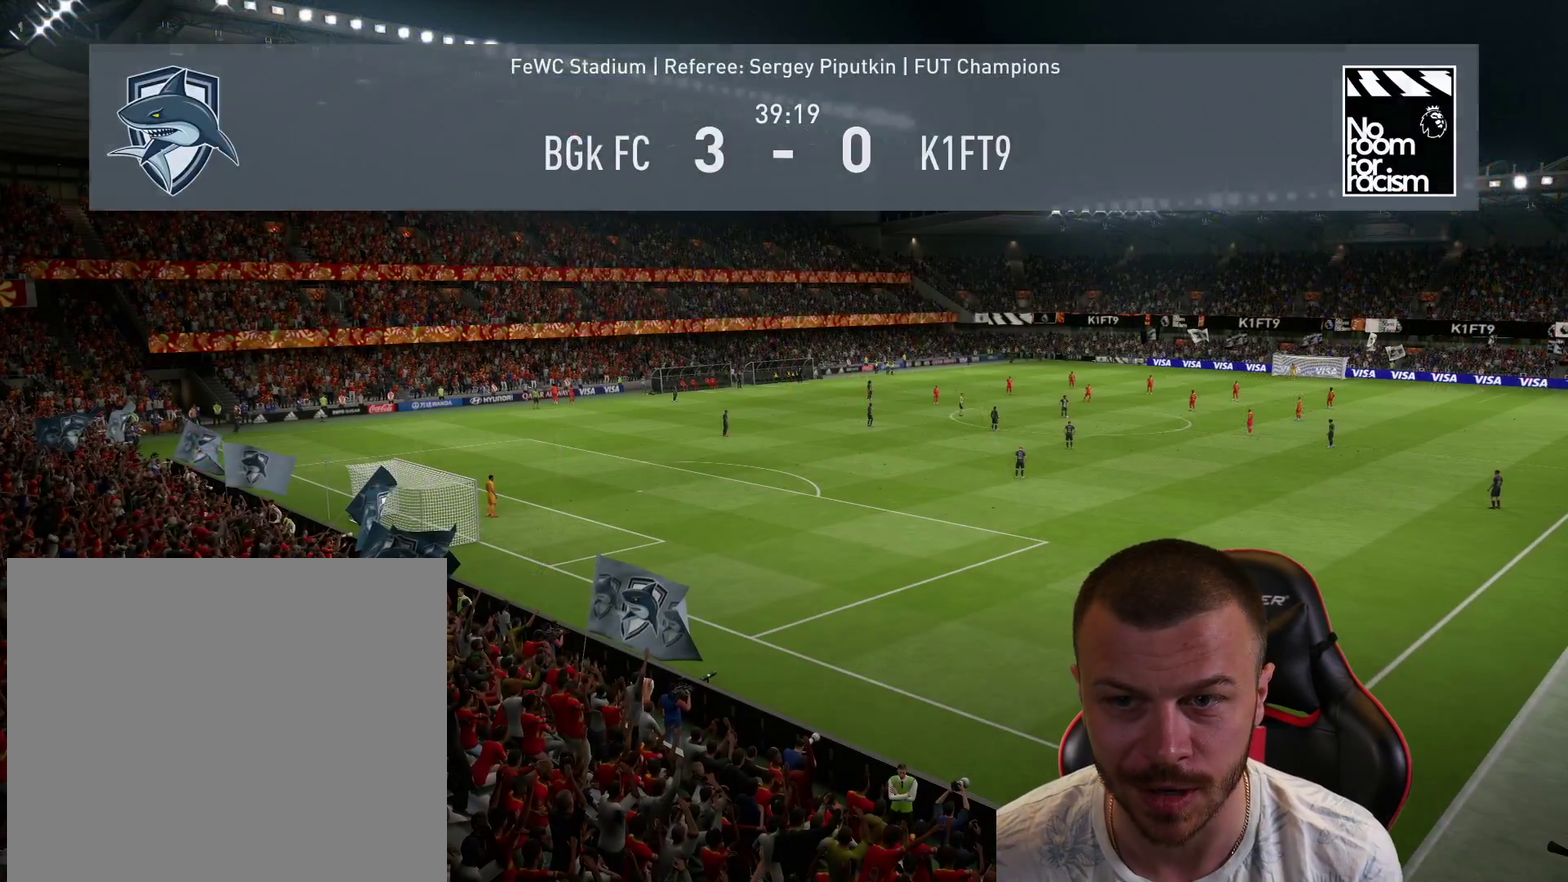
{"dt_ms": 600, "buttons": [], "left_stick": "center", "right_stick": "center", "events": []}
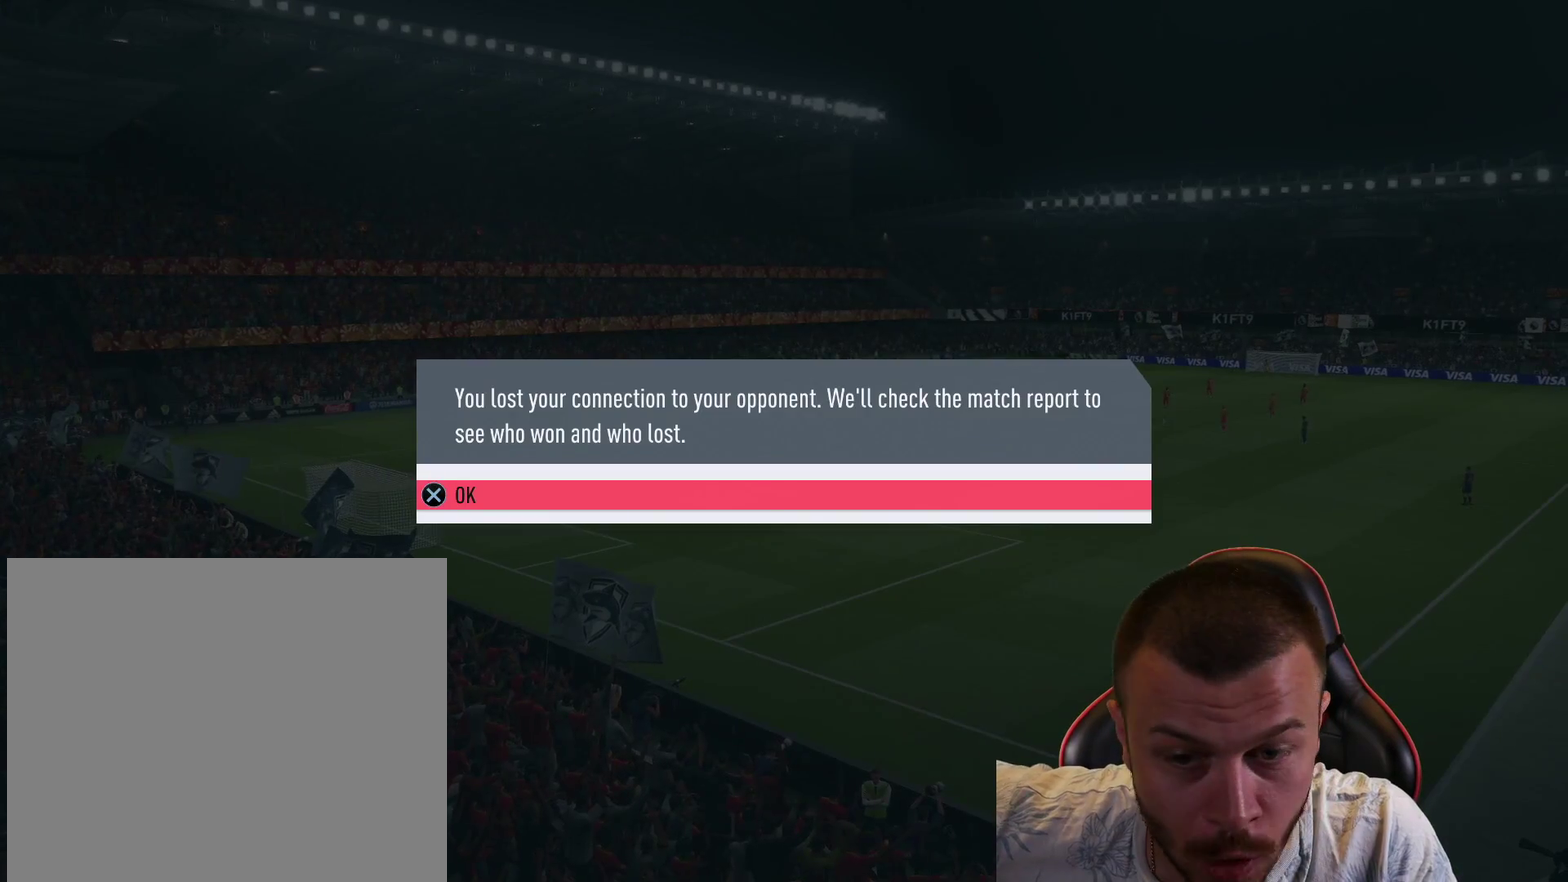
{"dt_ms": 501, "buttons": [], "left_stick": "center", "right_stick": "center", "events": []}
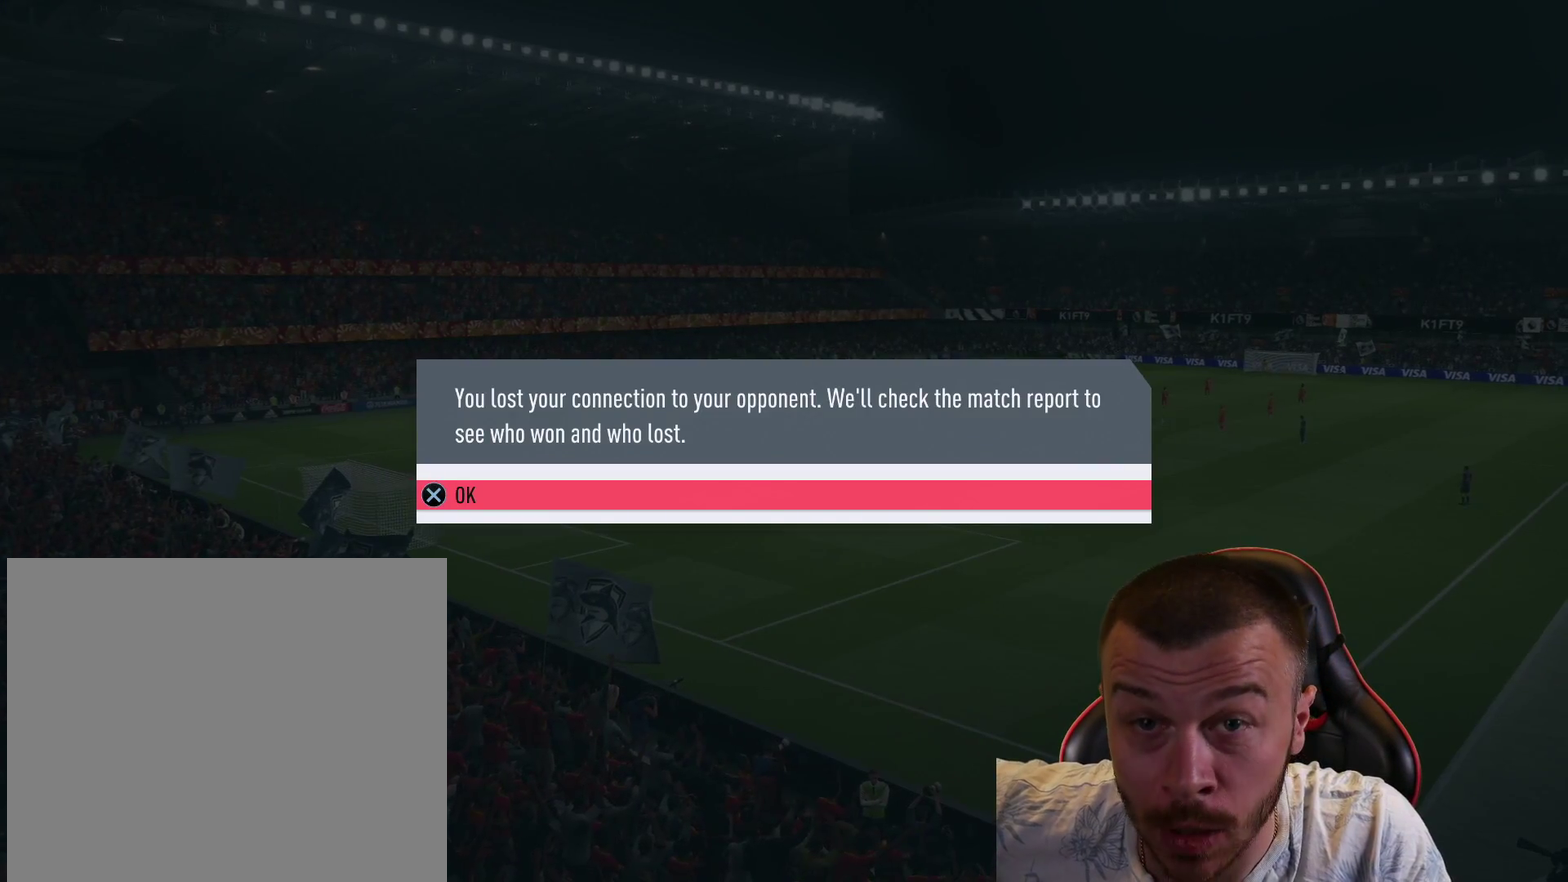
{"dt_ms": 500, "buttons": [], "left_stick": "center", "right_stick": "center", "events": []}
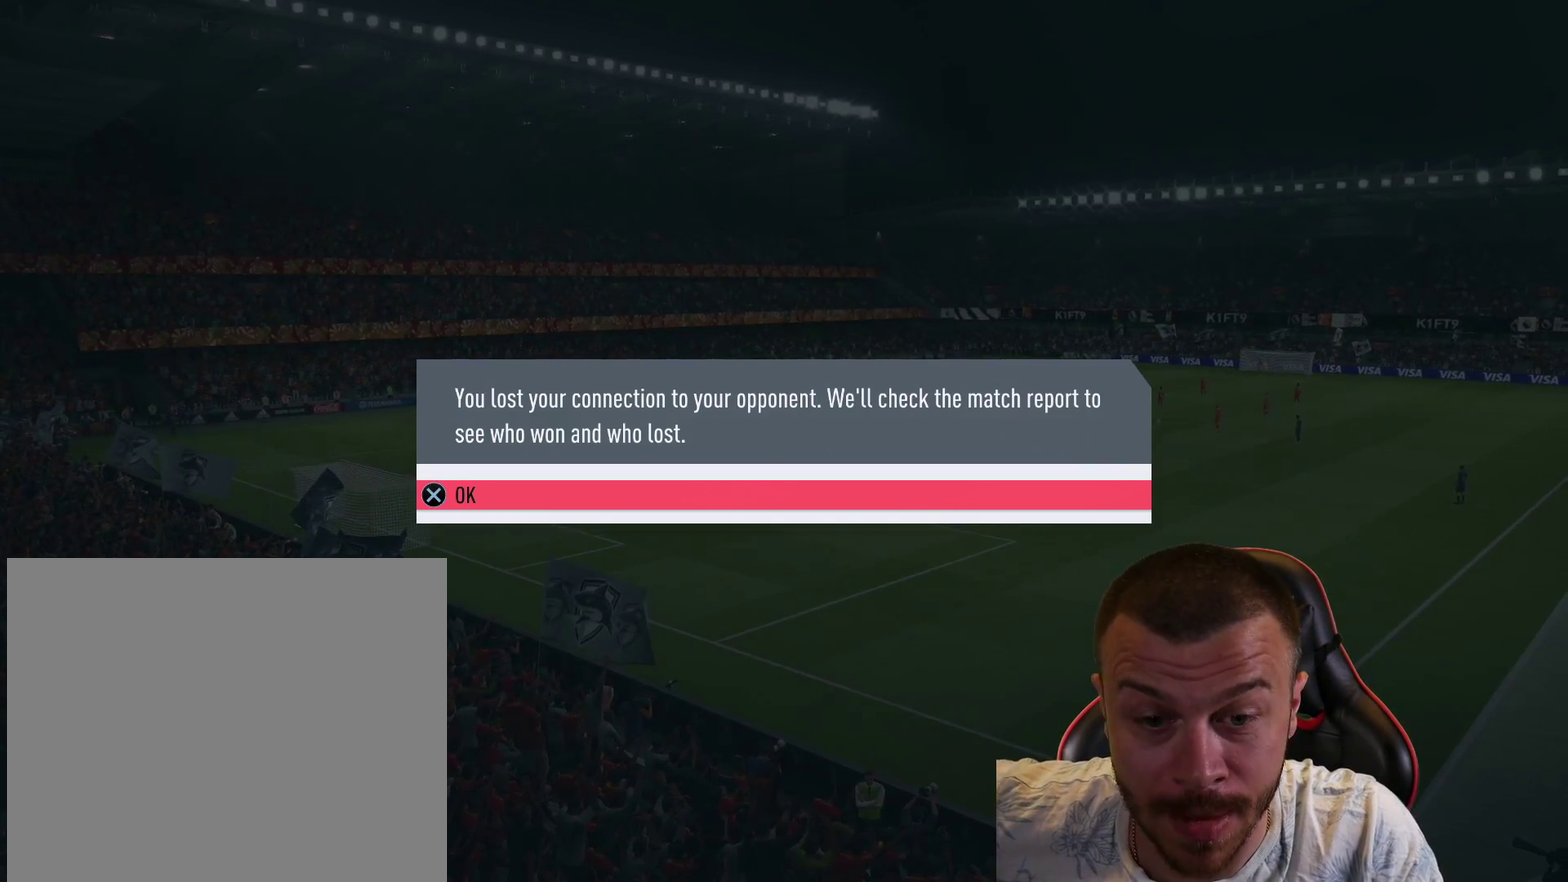
{"dt_ms": 501, "buttons": ["CROSS"], "left_stick": "center", "right_stick": "center", "events": [[384, "CROSS", "down"]]}
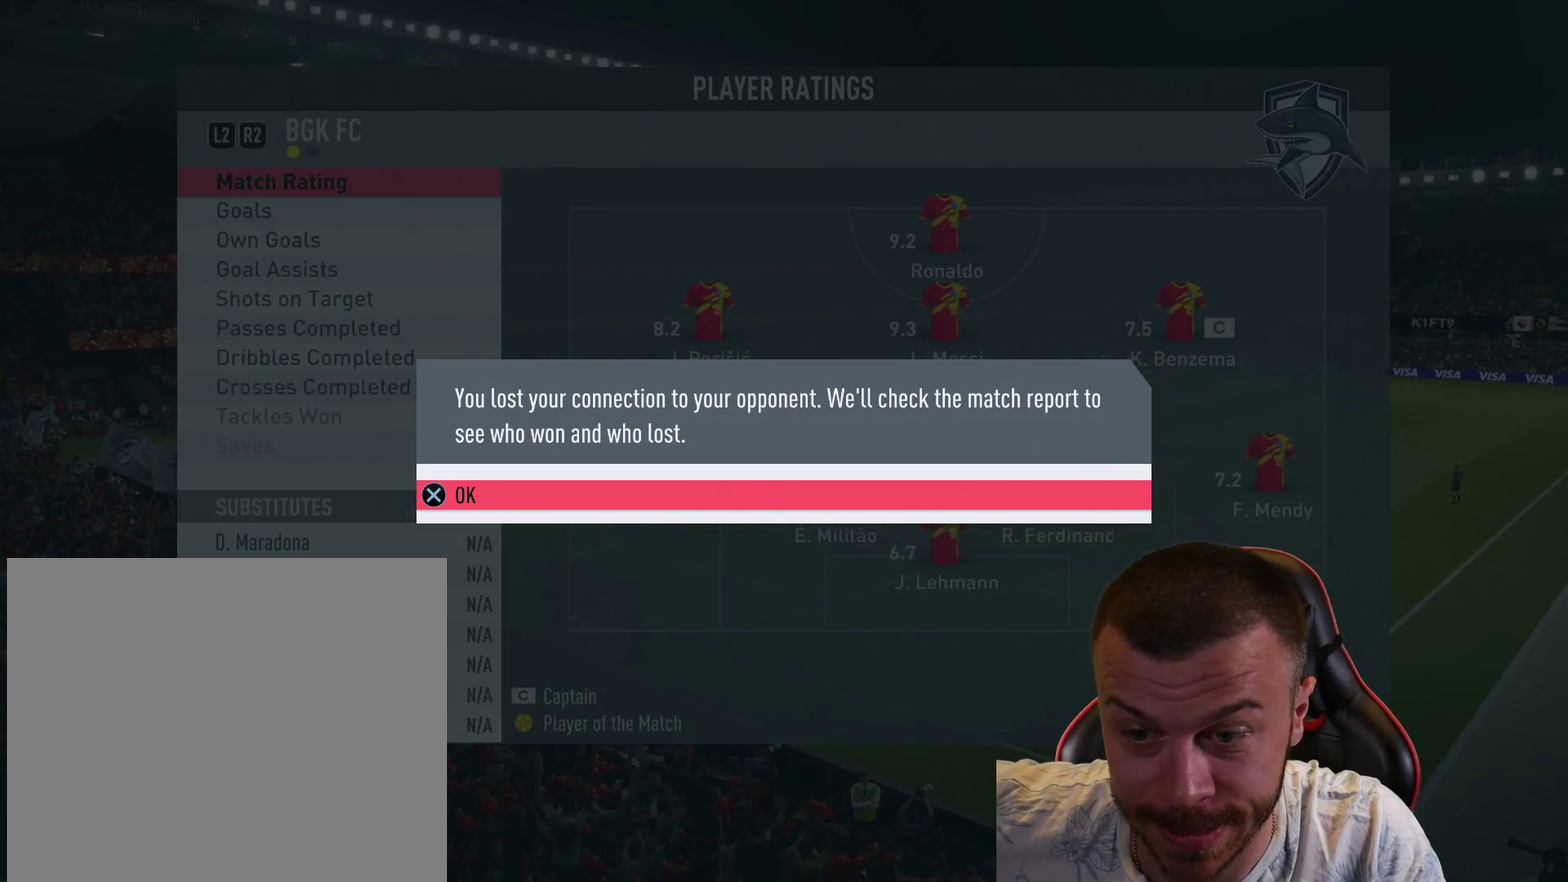
{"dt_ms": 300, "buttons": [], "left_stick": "center", "right_stick": "center", "events": [[17, "CROSS", "up"], [100, "CROSS", "down"], [217, "CROSS", "up"]]}